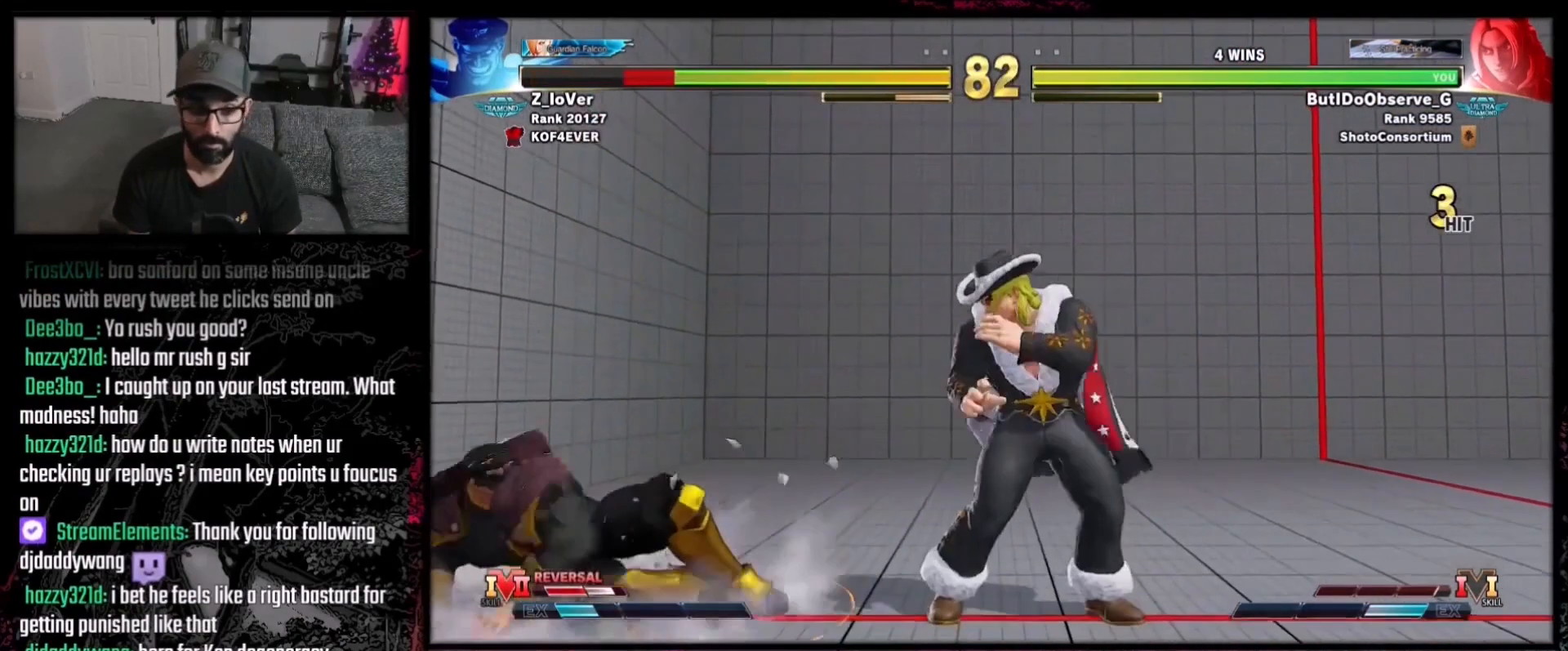
Gameplay with a controller (Xbox layout); each line is a JSON object with the inputs held at the frame after it. "events" lists button and stick changes between this image and that frame as [ms after this image, input, new state], when the widget could be followed in between. Not read: L3 R3.
{"buttons": [], "events": [[267, "X", "down"], [300, "DPAD_LEFT", "up"], [367, "X", "up"]]}
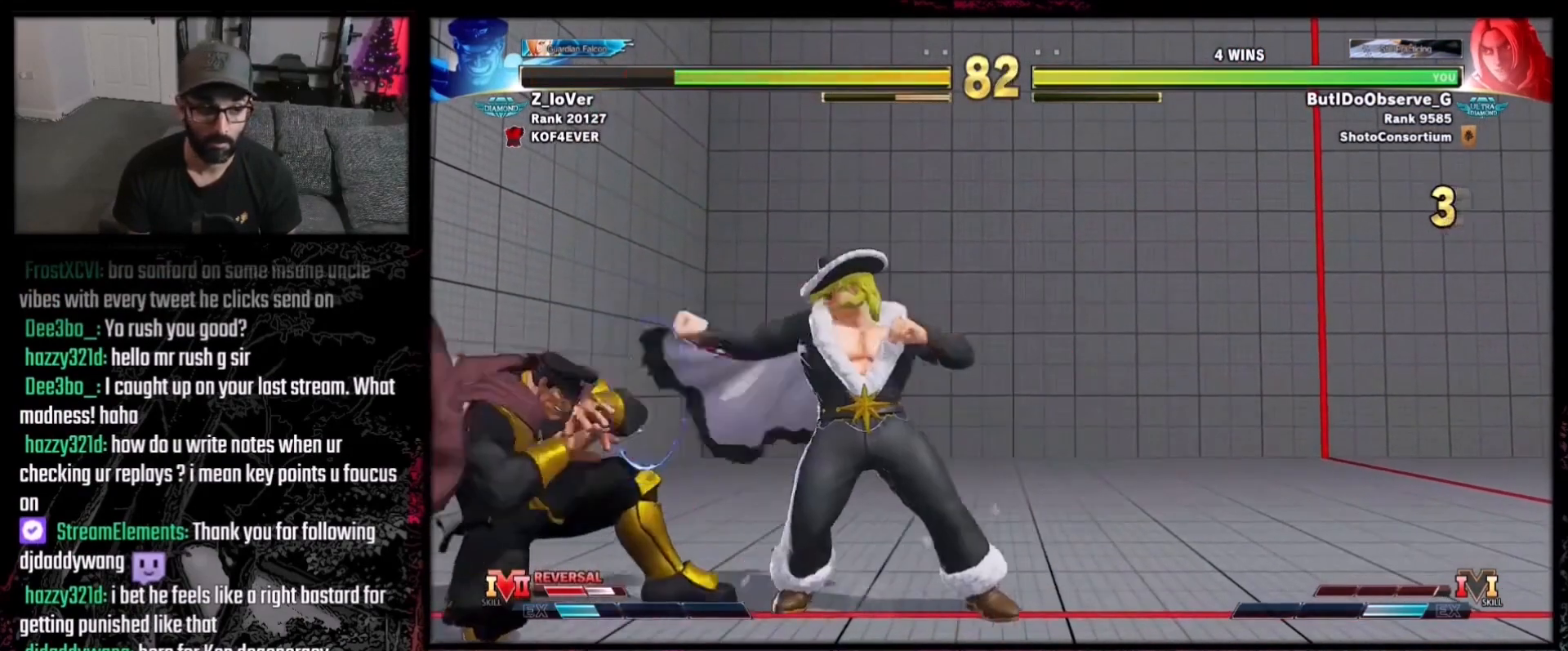
{"buttons": ["DPAD_DOWN", "DPAD_RIGHT"], "events": [[100, "Y", "down"], [200, "Y", "up"], [333, "DPAD_DOWN", "down"], [333, "DPAD_RIGHT", "down"]]}
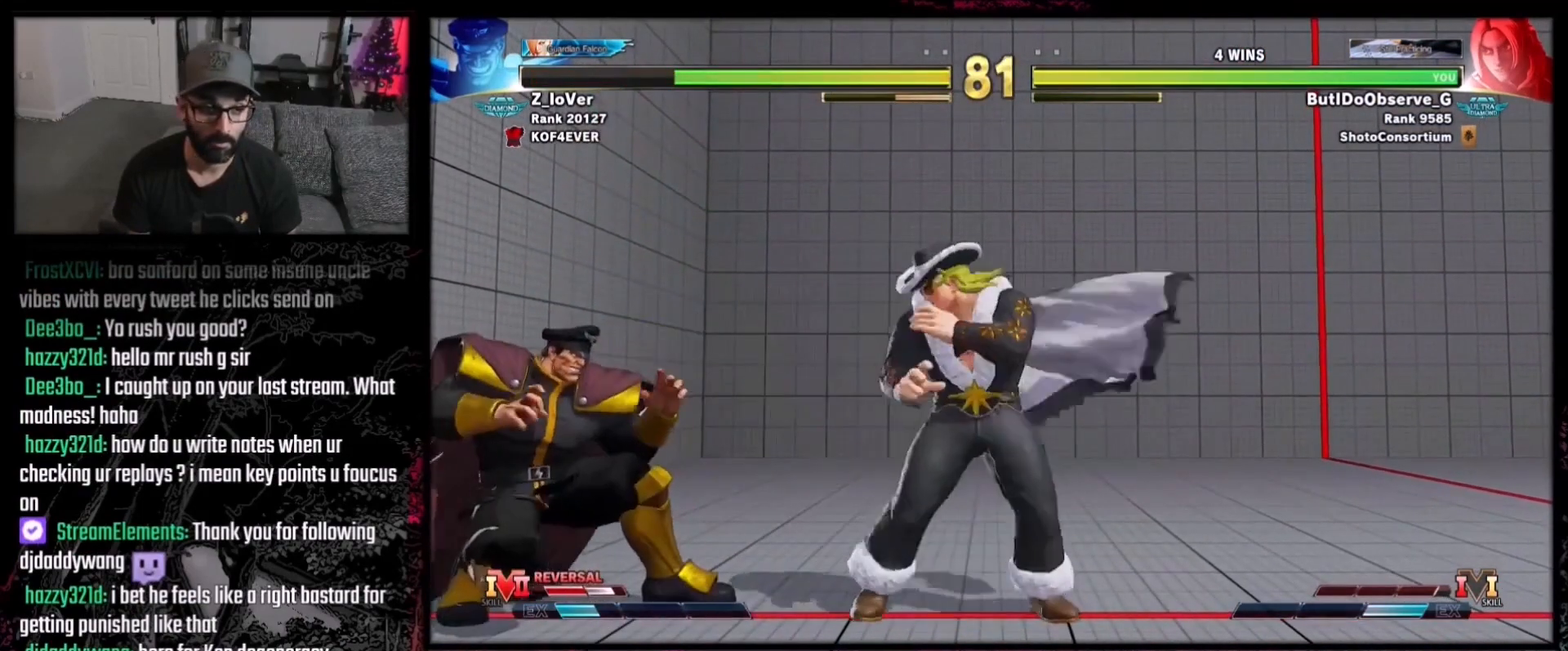
{"buttons": ["DPAD_DOWN", "DPAD_RIGHT"], "events": [[167, "DPAD_DOWN", "up"], [234, "DPAD_DOWN", "down"]]}
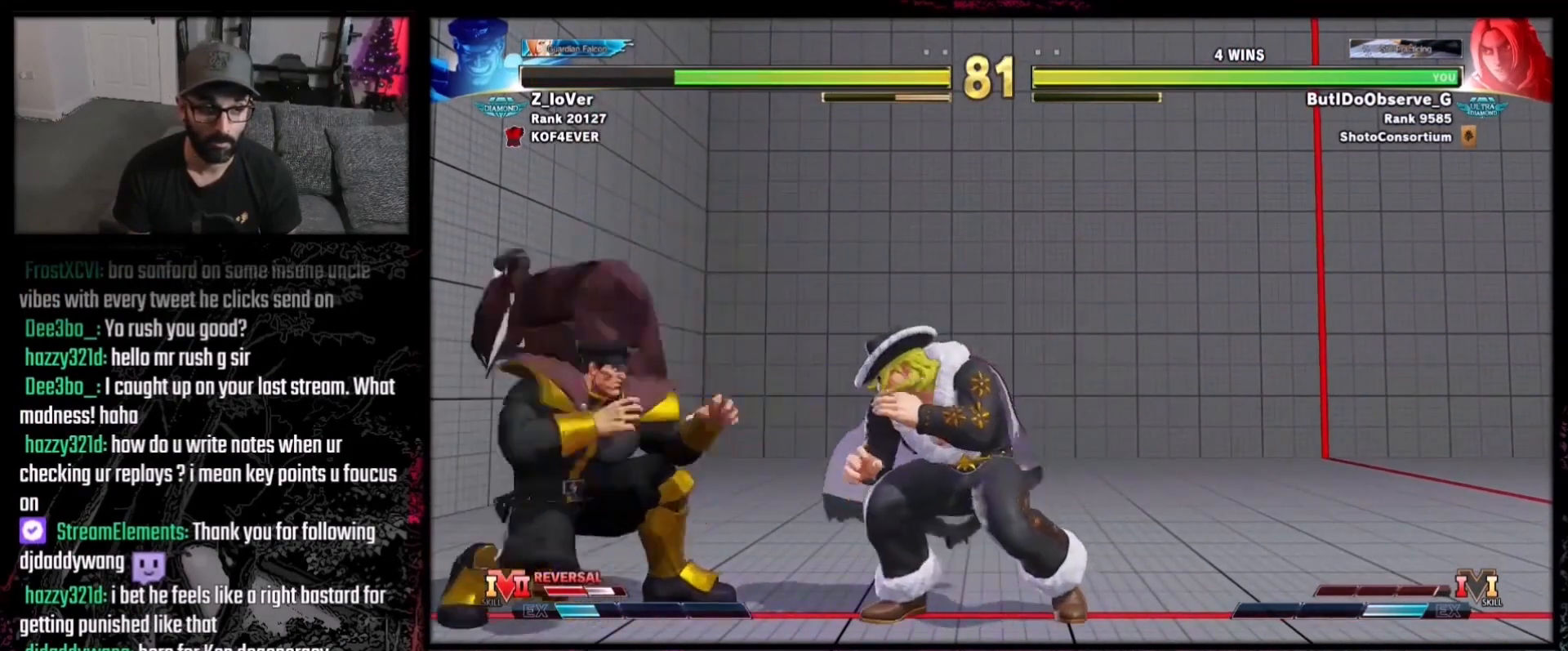
{"buttons": ["DPAD_RIGHT"], "events": [[100, "DPAD_DOWN", "up"], [300, "DPAD_DOWN", "down"], [467, "DPAD_DOWN", "up"]]}
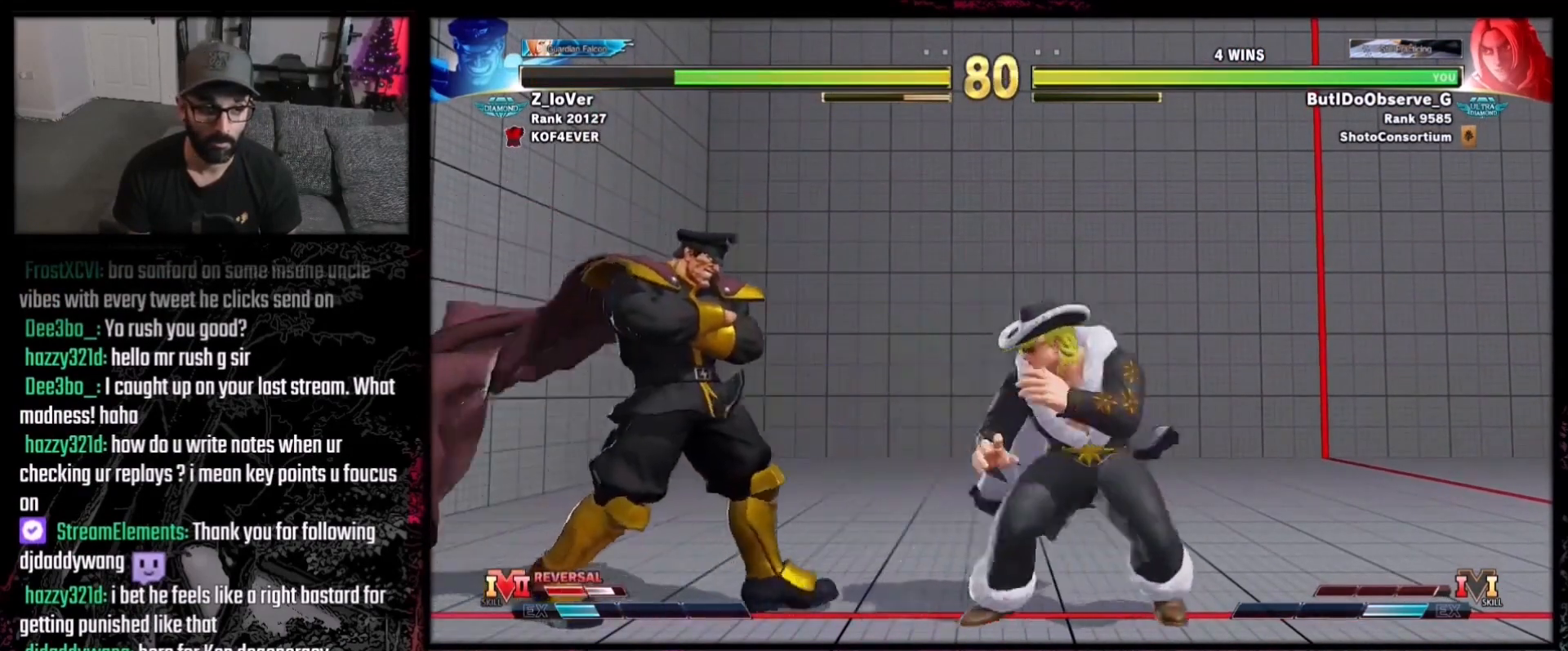
{"buttons": [], "events": [[167, "DPAD_RIGHT", "up"], [200, "DPAD_LEFT", "down"], [267, "B", "down"], [300, "DPAD_LEFT", "up"], [367, "B", "up"]]}
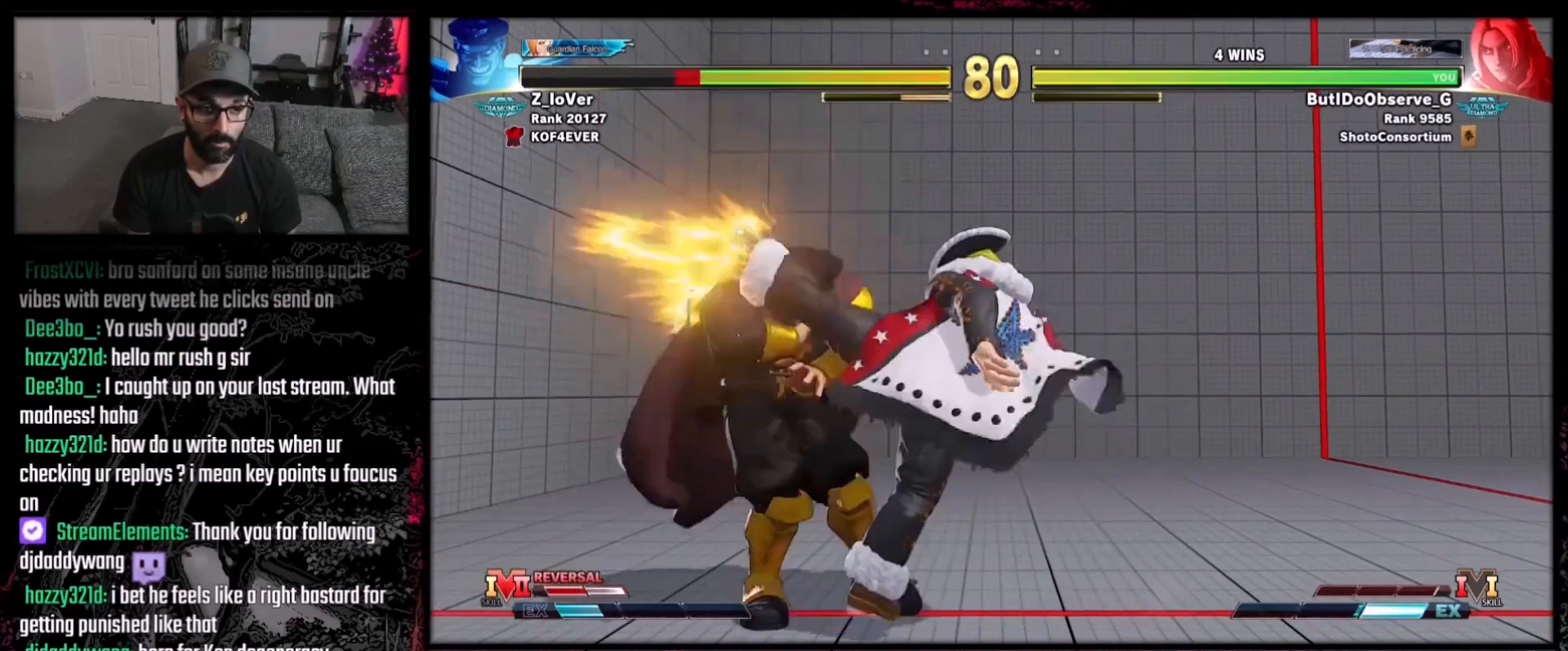
{"buttons": ["B", "Y"], "events": [[66, "R2", "down"], [100, "R2", "up"], [200, "R2", "down"], [233, "R2", "up"], [400, "B", "down"], [400, "Y", "down"]]}
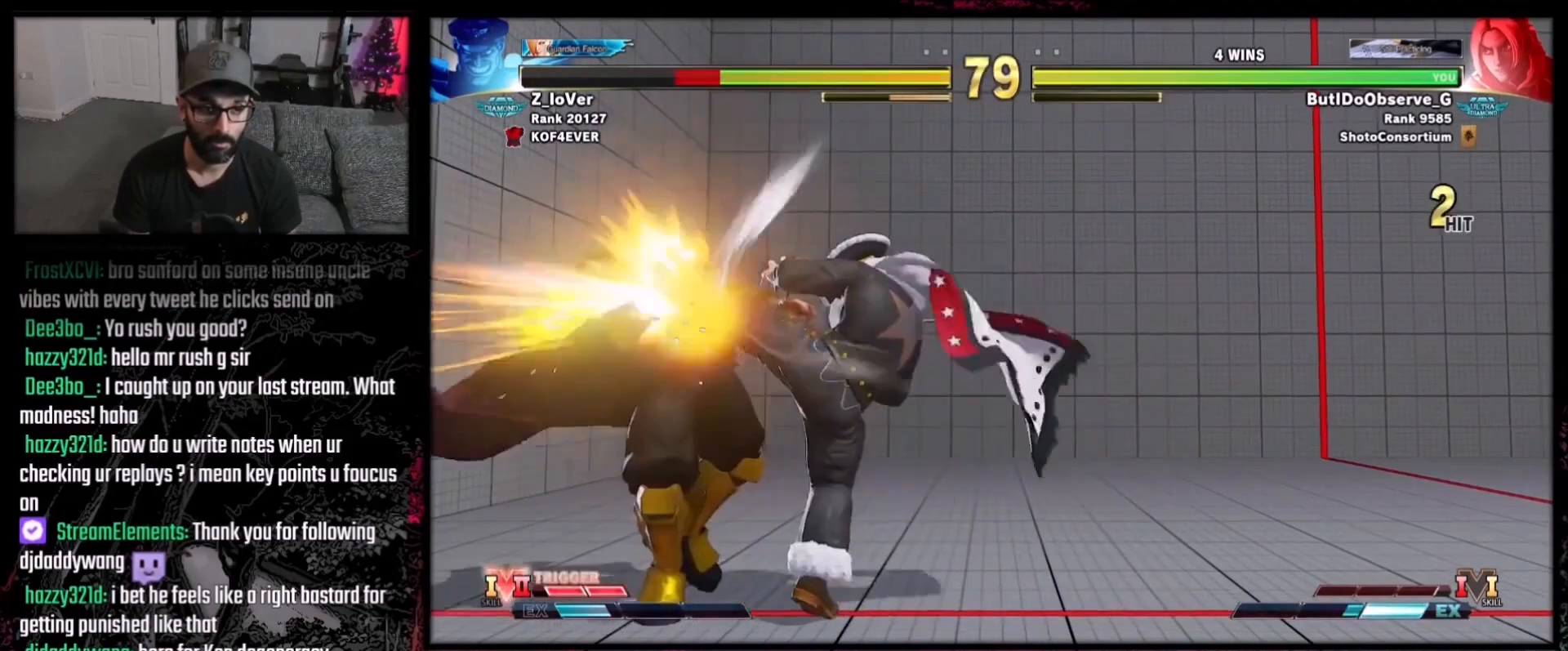
{"buttons": ["B", "Y"], "events": []}
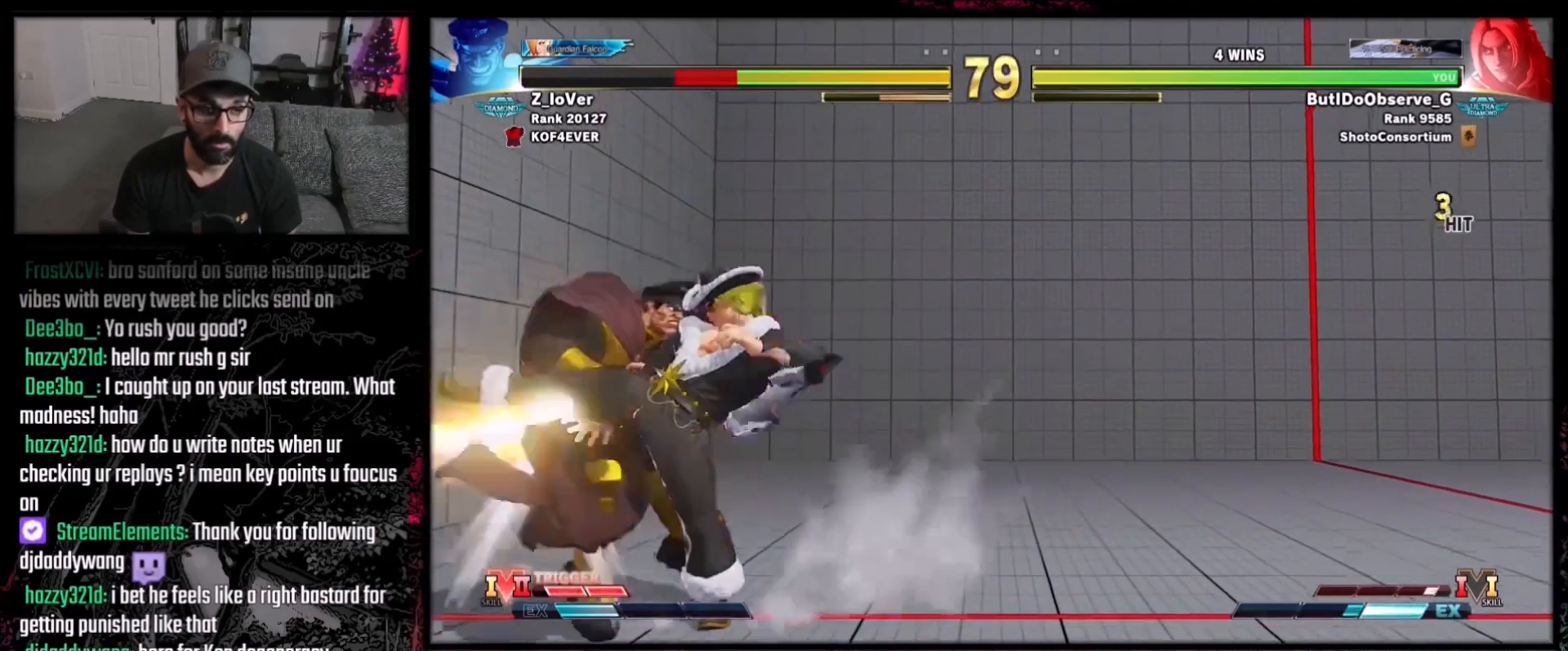
{"buttons": [], "events": [[233, "B", "up"], [233, "Y", "up"], [433, "DPAD_LEFT", "down"], [500, "DPAD_LEFT", "up"]]}
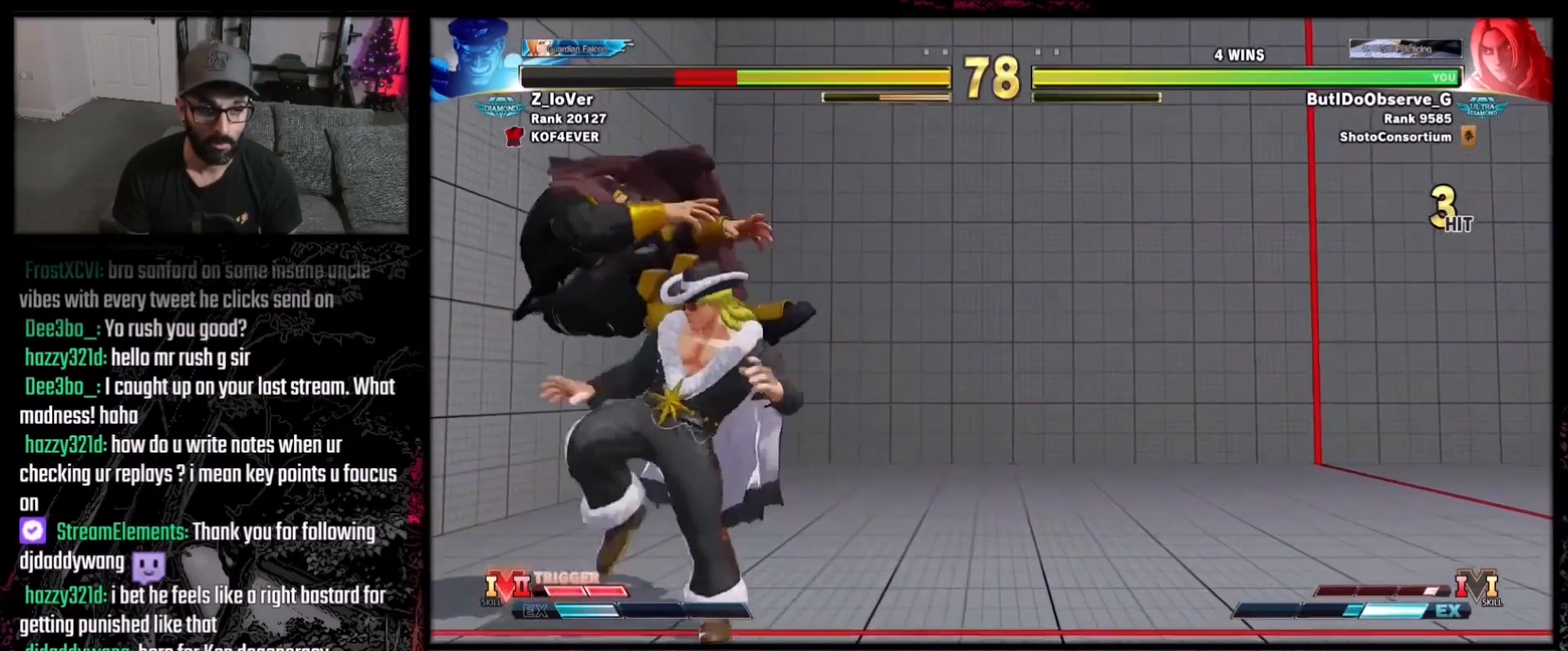
{"buttons": [], "events": [[33, "DPAD_DOWN", "down"], [100, "DPAD_LEFT", "down"], [134, "DPAD_DOWN", "up"], [167, "DPAD_LEFT", "up"], [167, "R1", "down"], [267, "R1", "up"]]}
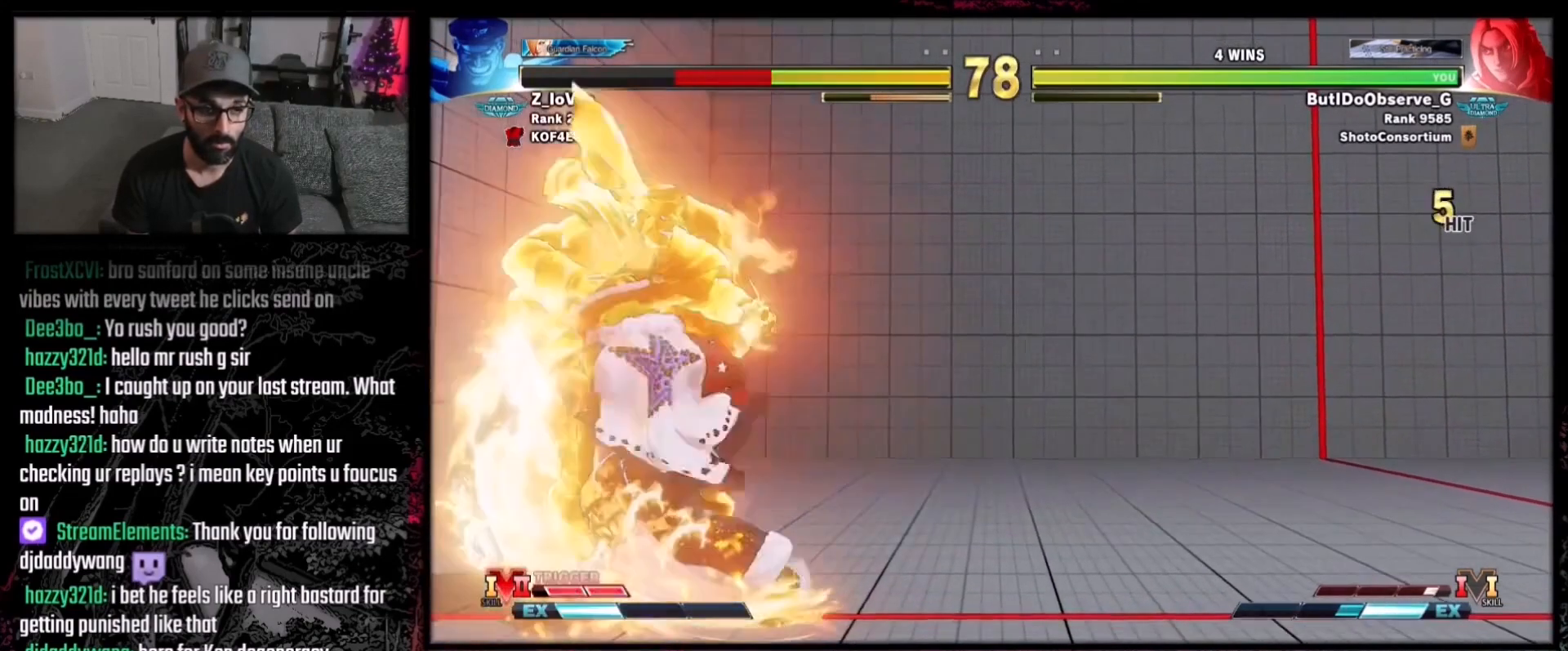
{"buttons": [], "events": []}
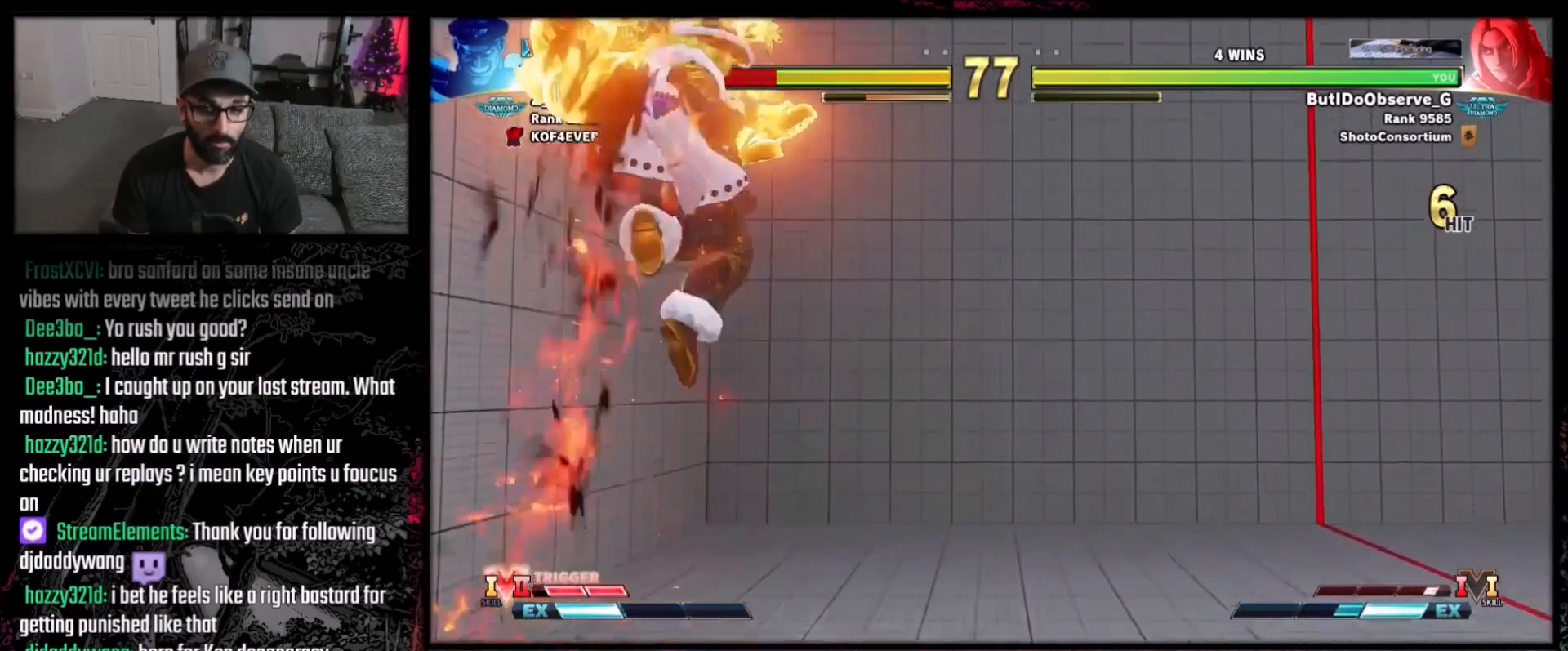
{"buttons": [], "events": []}
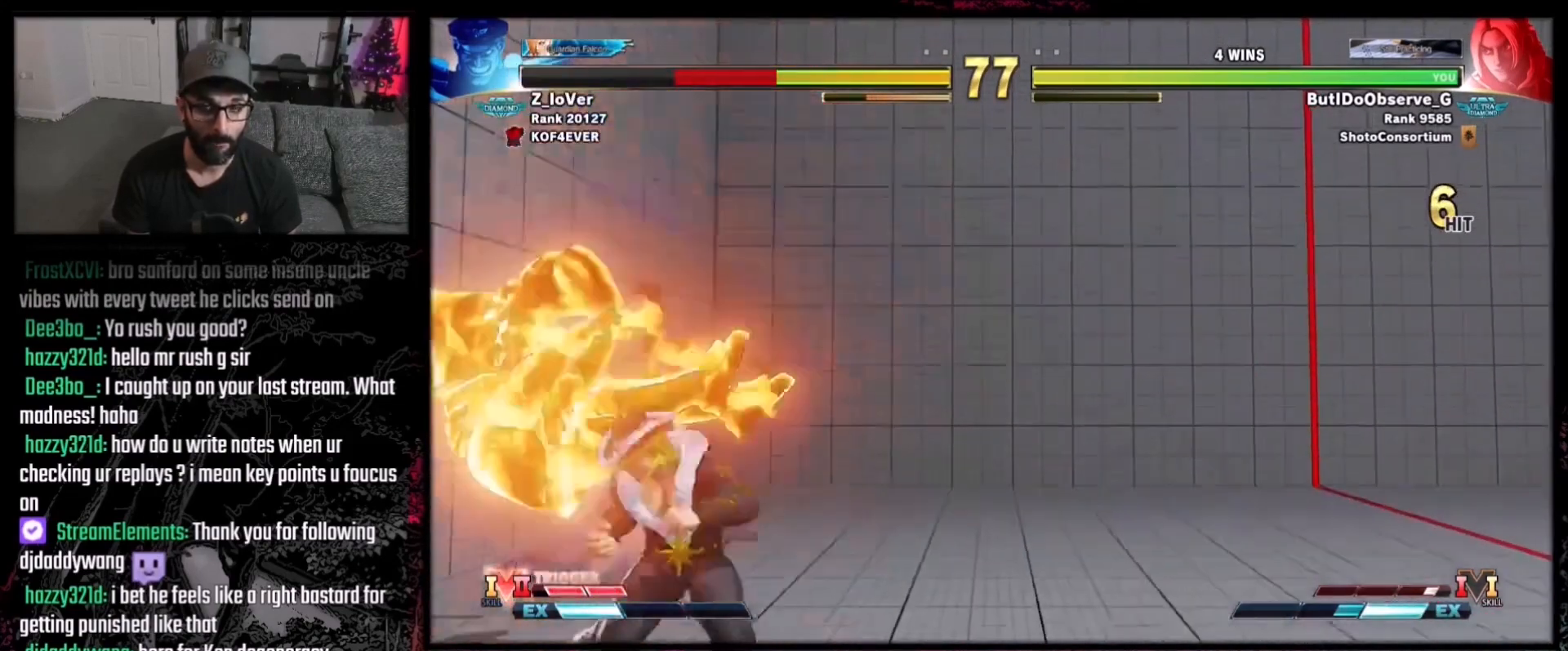
{"buttons": [], "events": [[66, "DPAD_LEFT", "down"], [333, "DPAD_LEFT", "up"]]}
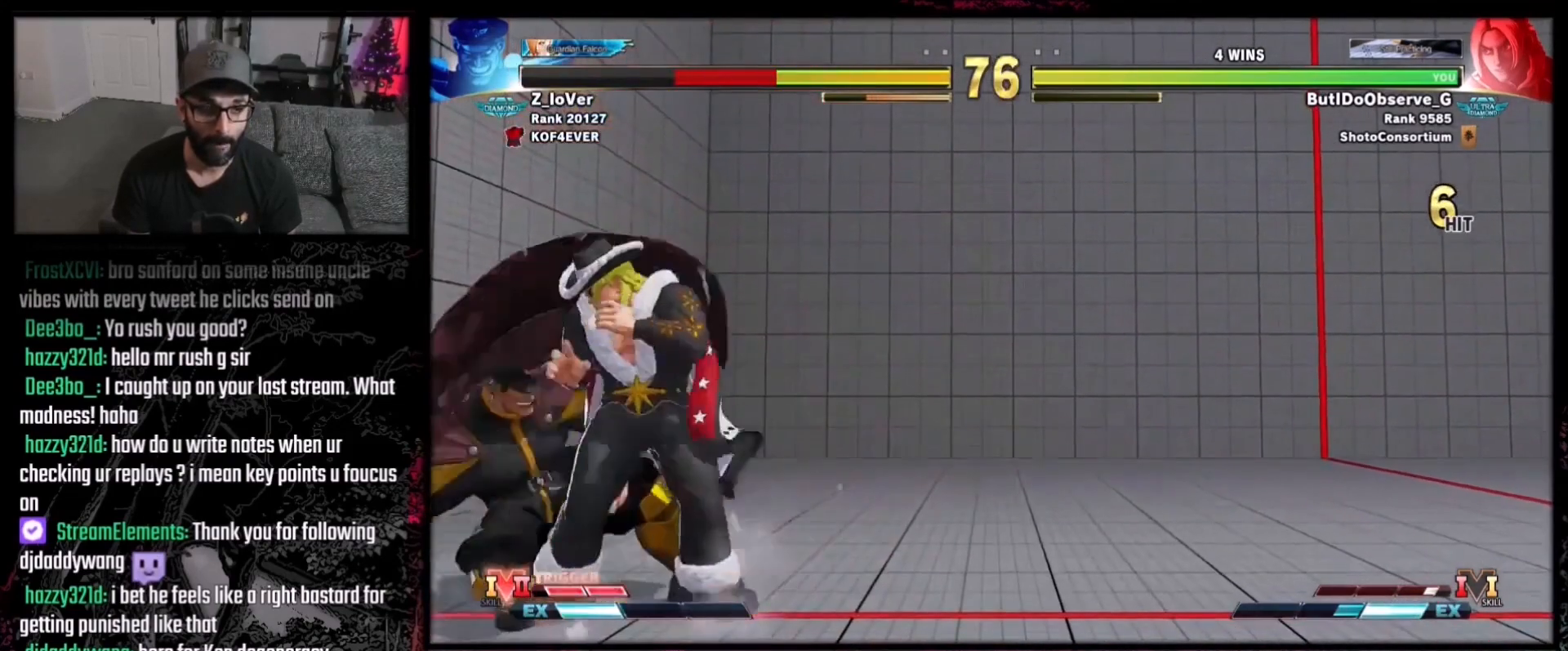
{"buttons": ["DPAD_LEFT"], "events": [[67, "X", "down"], [134, "X", "up"], [334, "Y", "down"], [401, "DPAD_DOWN", "down"], [401, "Y", "up"], [434, "DPAD_LEFT", "down"], [501, "DPAD_DOWN", "up"]]}
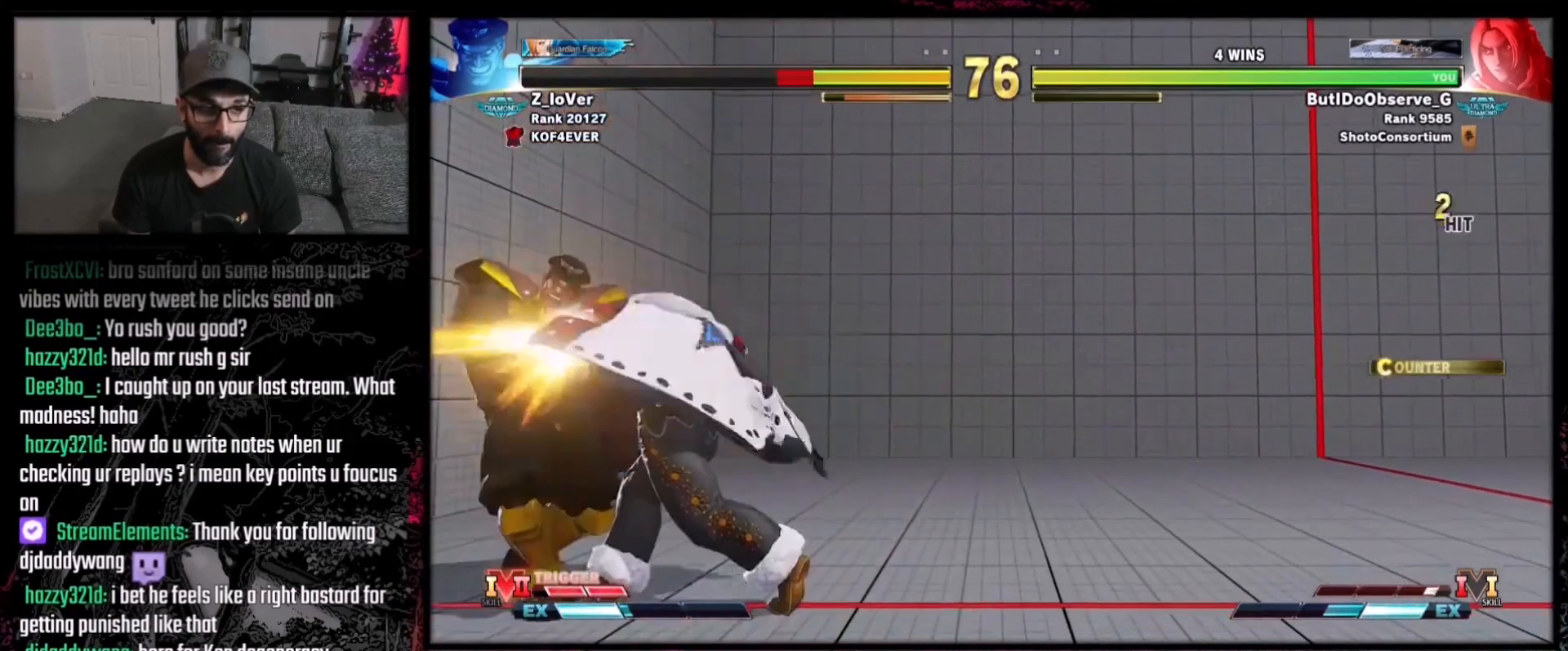
{"buttons": [], "events": [[33, "DPAD_LEFT", "up"]]}
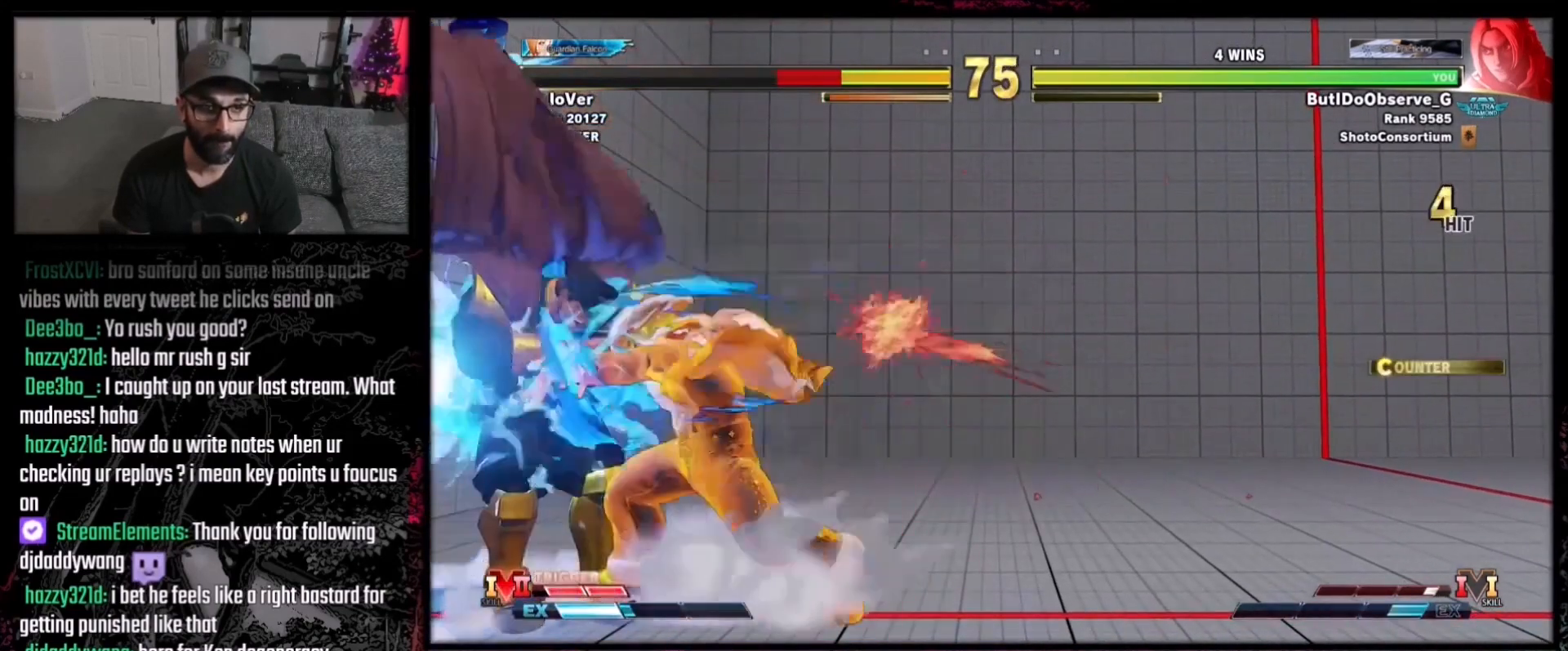
{"buttons": [], "events": [[200, "DPAD_DOWN", "down"], [300, "DPAD_RIGHT", "down"], [334, "DPAD_DOWN", "up"], [401, "A", "down"], [401, "DPAD_RIGHT", "up"], [467, "A", "up"]]}
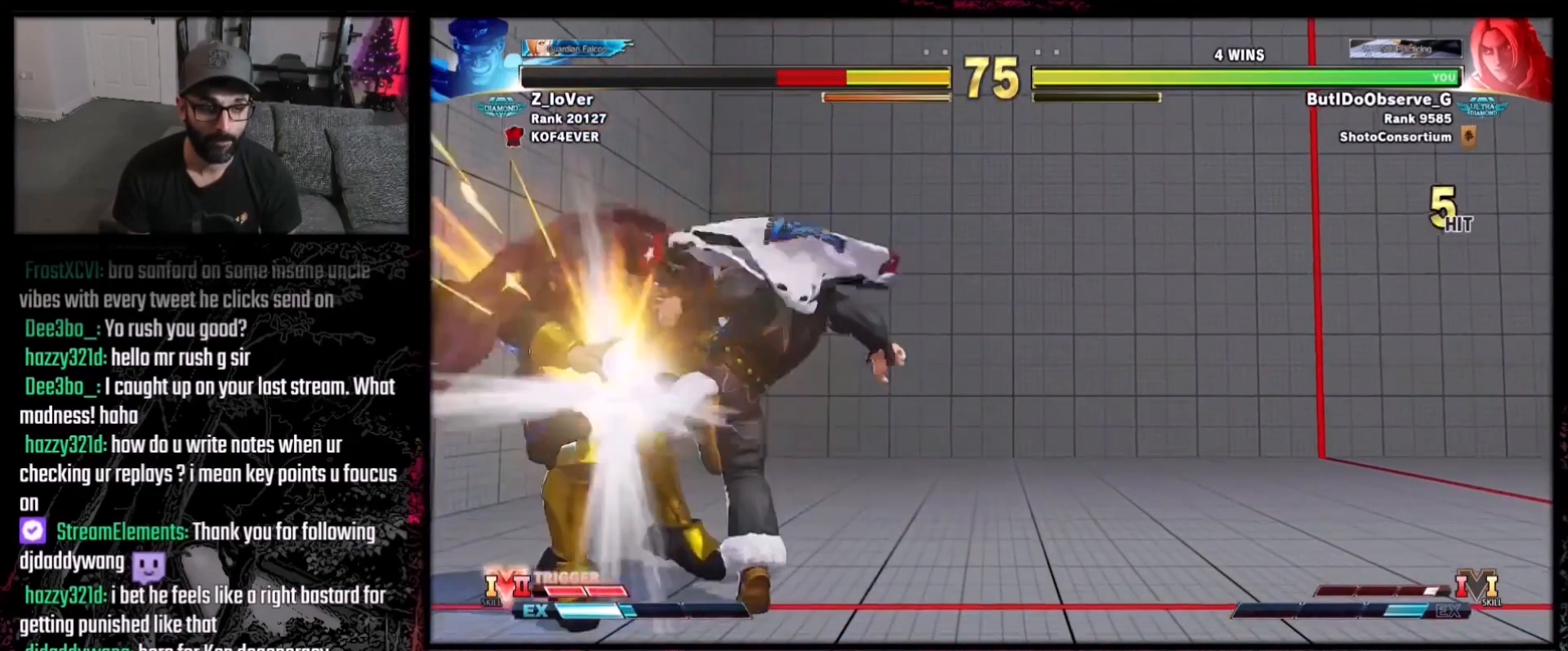
{"buttons": [], "events": []}
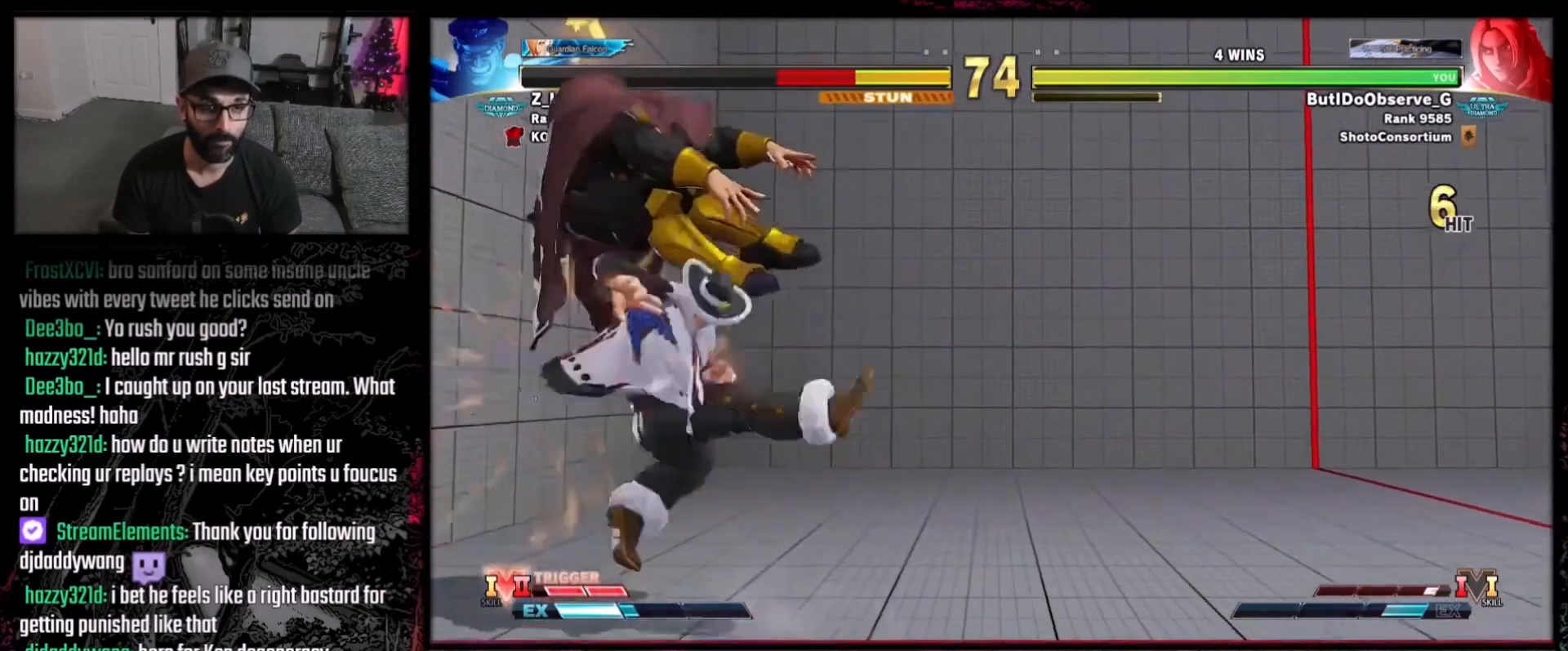
{"buttons": ["DPAD_RIGHT"], "events": [[134, "DPAD_RIGHT", "down"], [200, "DPAD_RIGHT", "up"], [267, "DPAD_RIGHT", "down"], [367, "DPAD_RIGHT", "up"], [401, "DPAD_RIGHT", "down"]]}
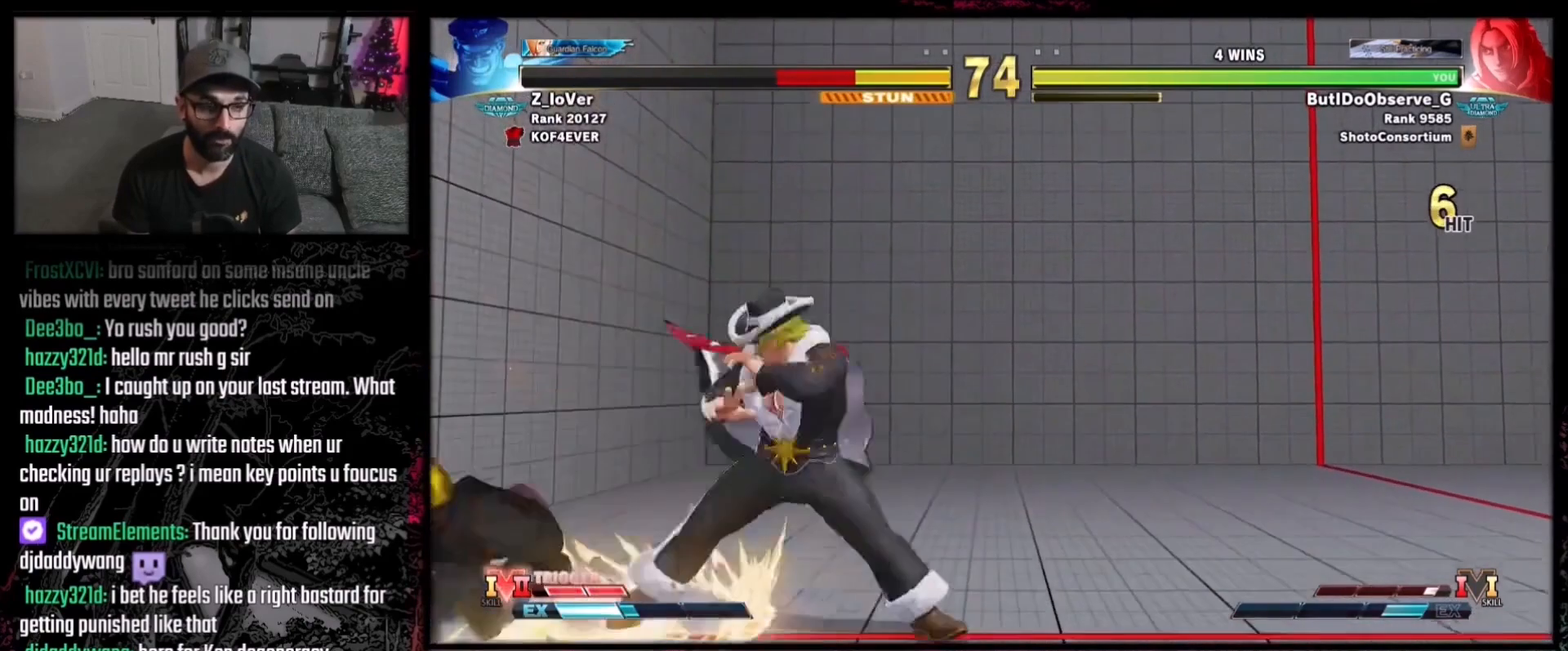
{"buttons": [], "events": [[467, "DPAD_RIGHT", "up"]]}
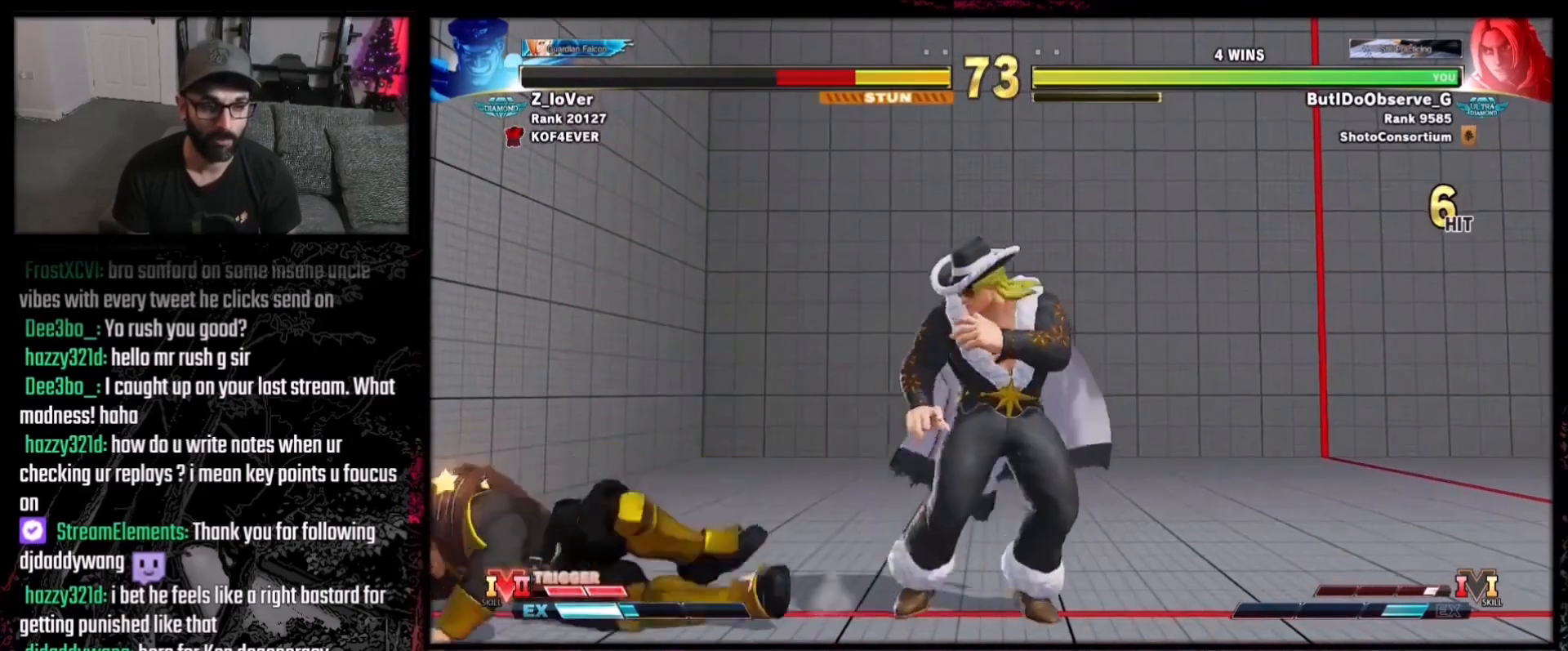
{"buttons": ["DPAD_UP", "DPAD_LEFT"], "events": [[33, "DPAD_LEFT", "down"], [134, "DPAD_LEFT", "up"], [167, "DPAD_RIGHT", "down"], [300, "DPAD_RIGHT", "up"], [501, "DPAD_LEFT", "down"], [501, "DPAD_UP", "down"]]}
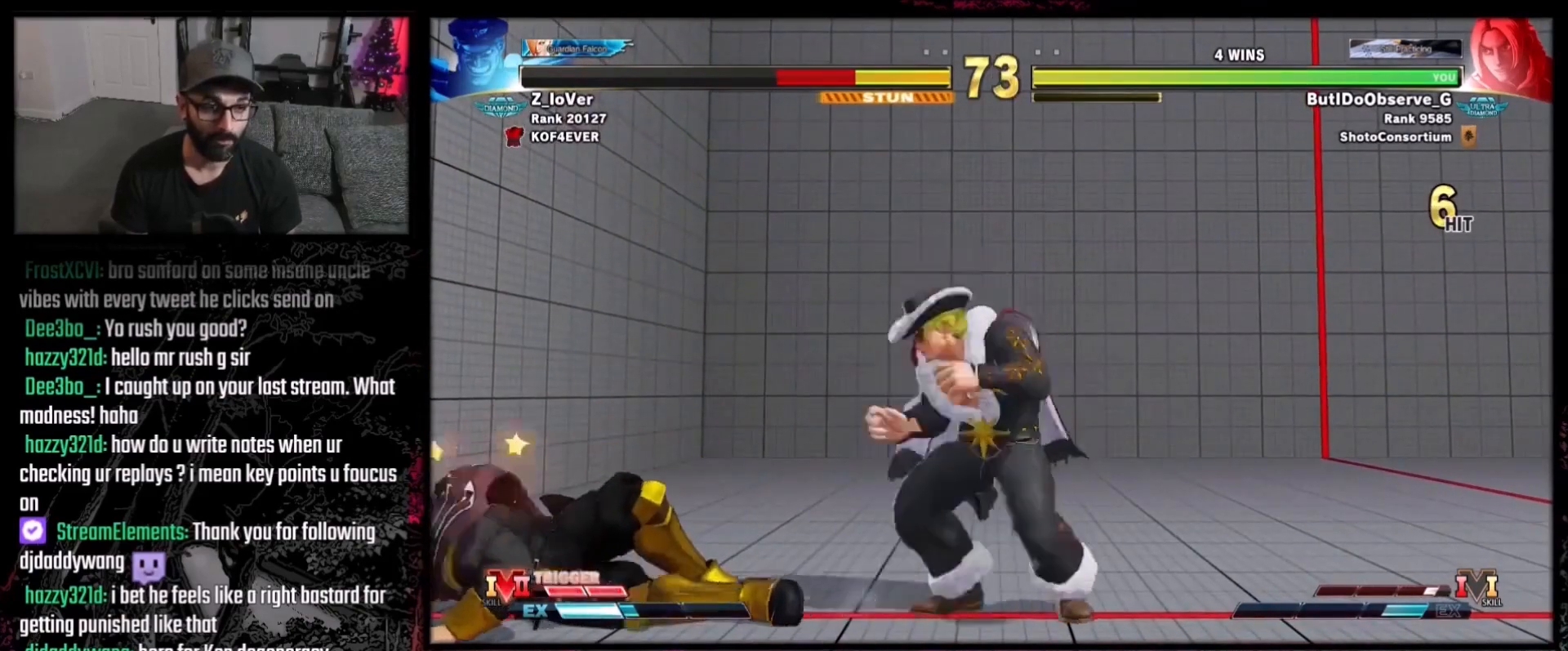
{"buttons": ["R1"], "events": [[133, "DPAD_UP", "up"], [166, "DPAD_LEFT", "up"], [467, "R1", "down"]]}
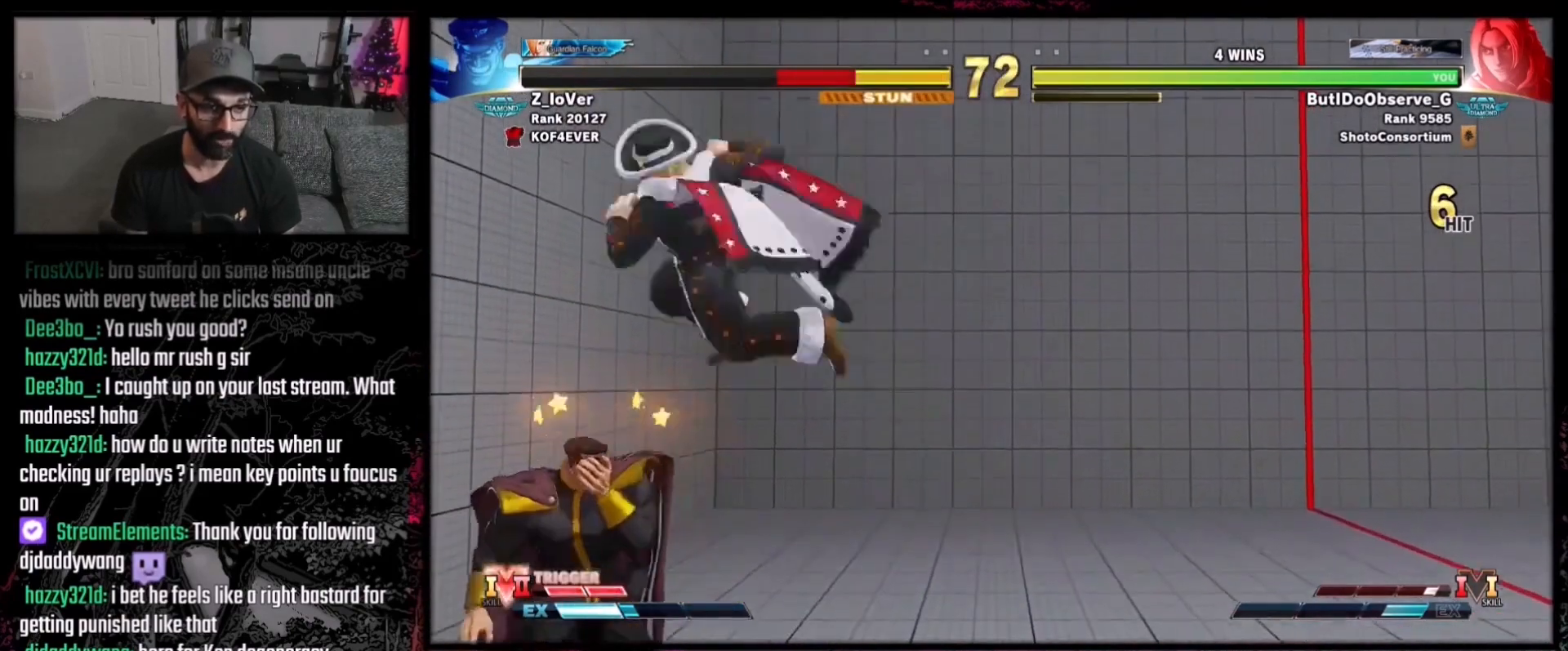
{"buttons": ["R1", "DPAD_DOWN"], "events": [[100, "R1", "up"], [134, "DPAD_DOWN", "down"], [467, "R1", "down"]]}
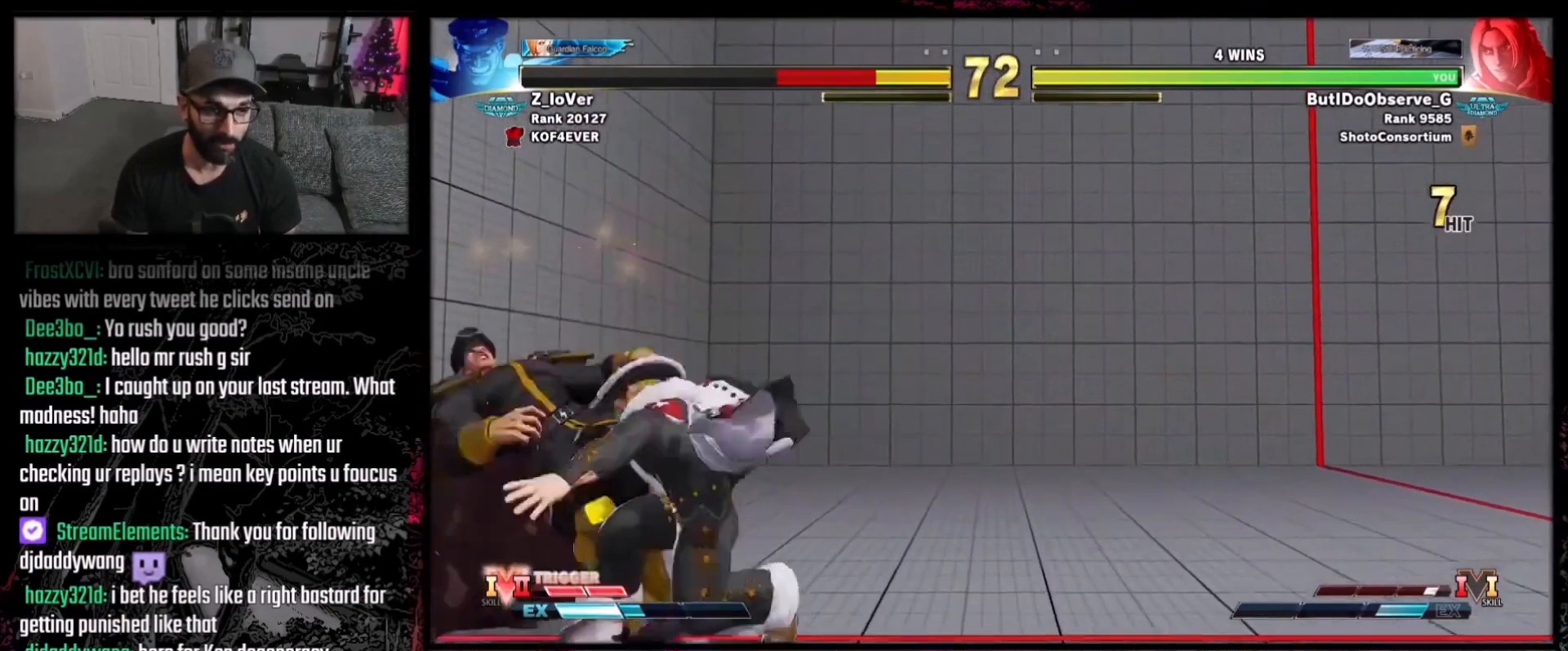
{"buttons": [], "events": [[66, "DPAD_RIGHT", "down"], [66, "R1", "up"], [100, "DPAD_DOWN", "up"], [166, "A", "down"], [166, "DPAD_RIGHT", "up"], [300, "A", "up"]]}
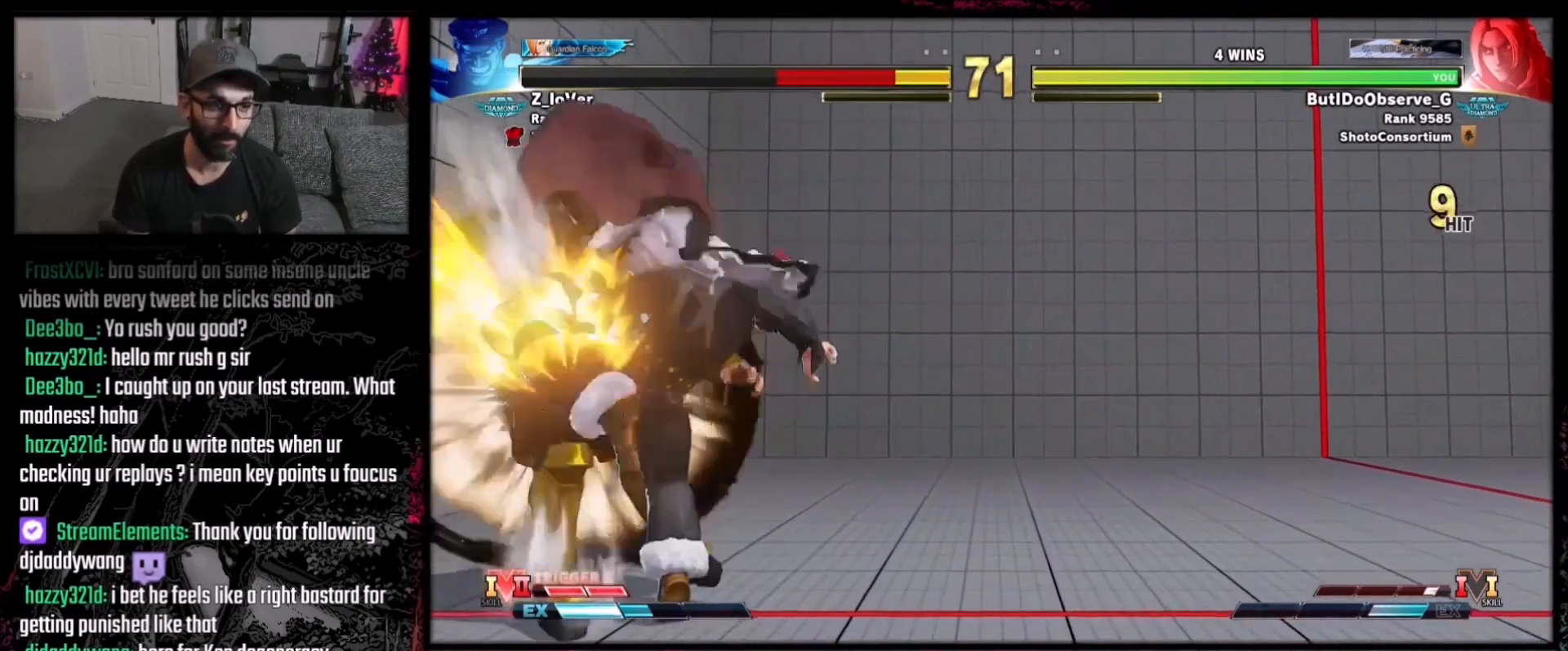
{"buttons": ["DPAD_LEFT"], "events": [[467, "DPAD_LEFT", "down"]]}
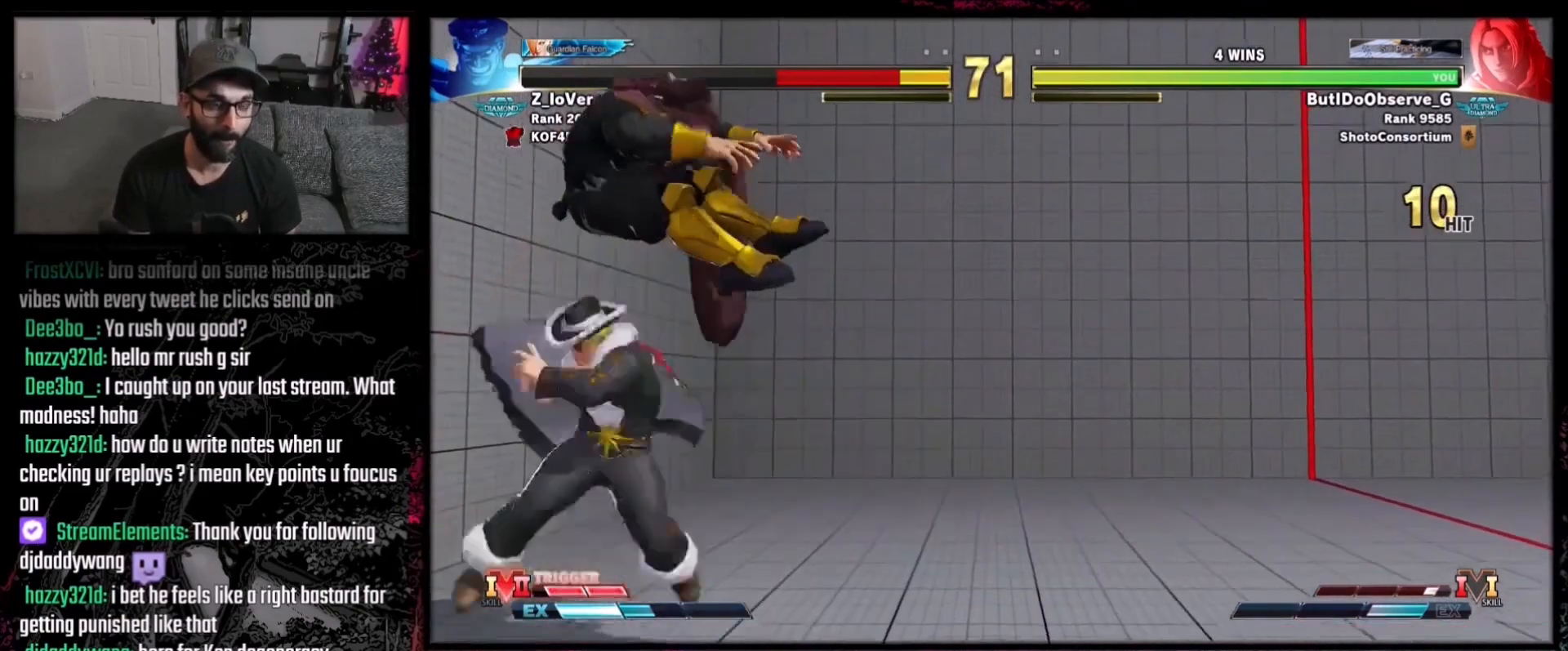
{"buttons": [], "events": [[66, "DPAD_DOWN", "down"], [66, "DPAD_LEFT", "up"], [133, "DPAD_LEFT", "down"], [166, "DPAD_DOWN", "up"], [200, "R1", "down"], [233, "DPAD_LEFT", "up"], [333, "R1", "up"]]}
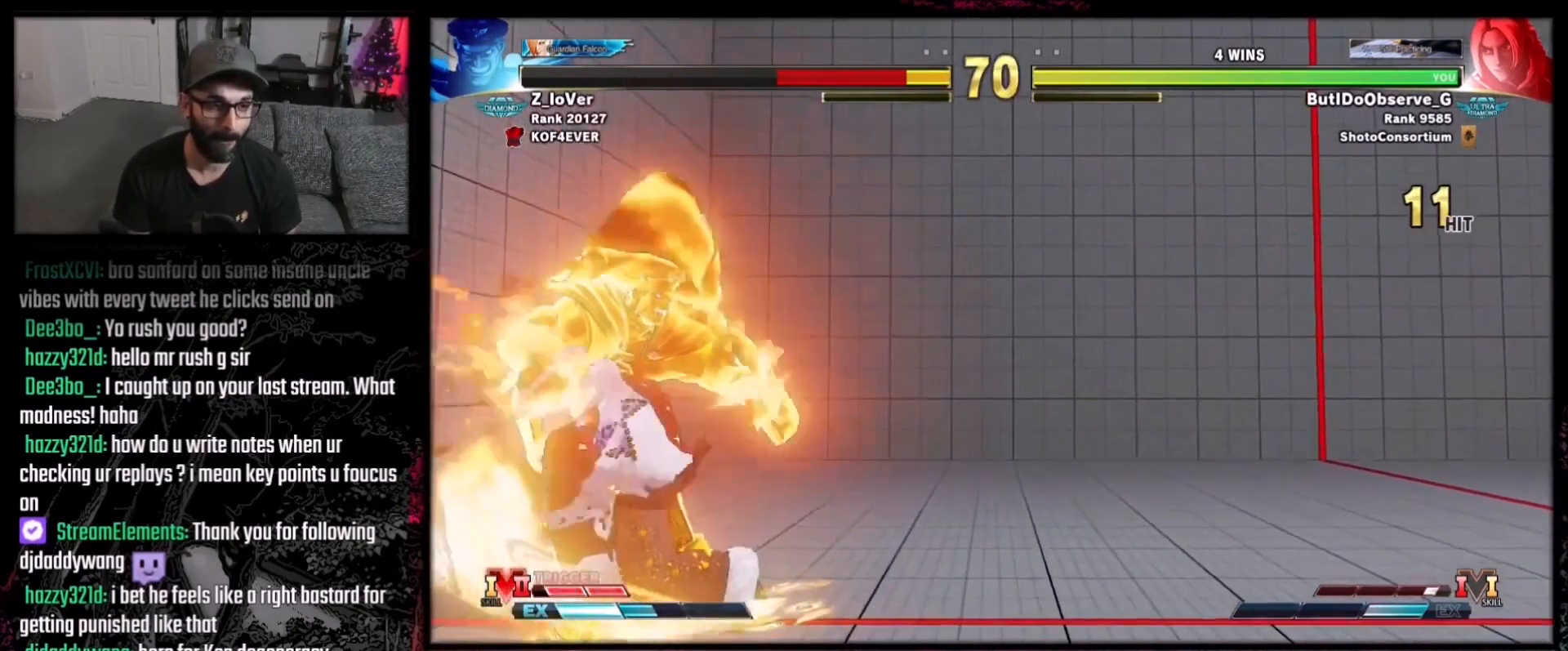
{"buttons": [], "events": []}
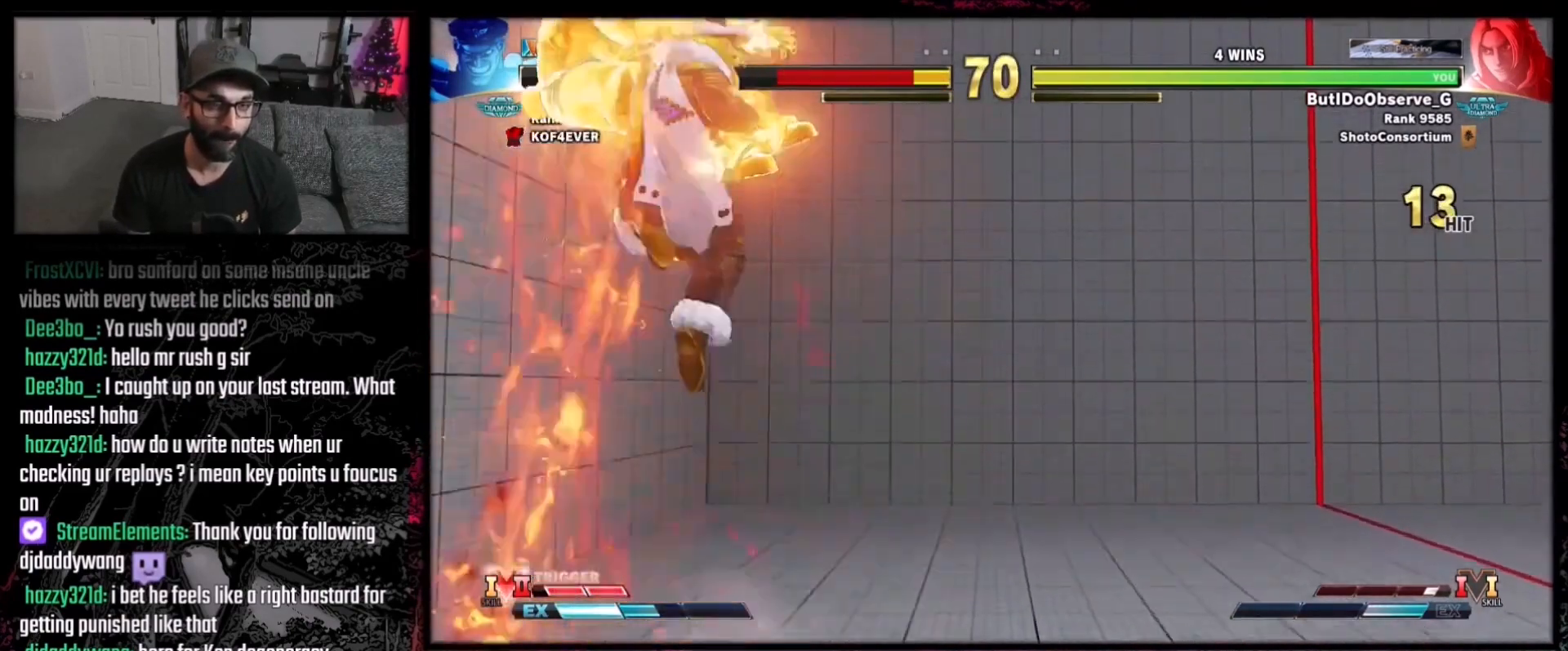
{"buttons": [], "events": []}
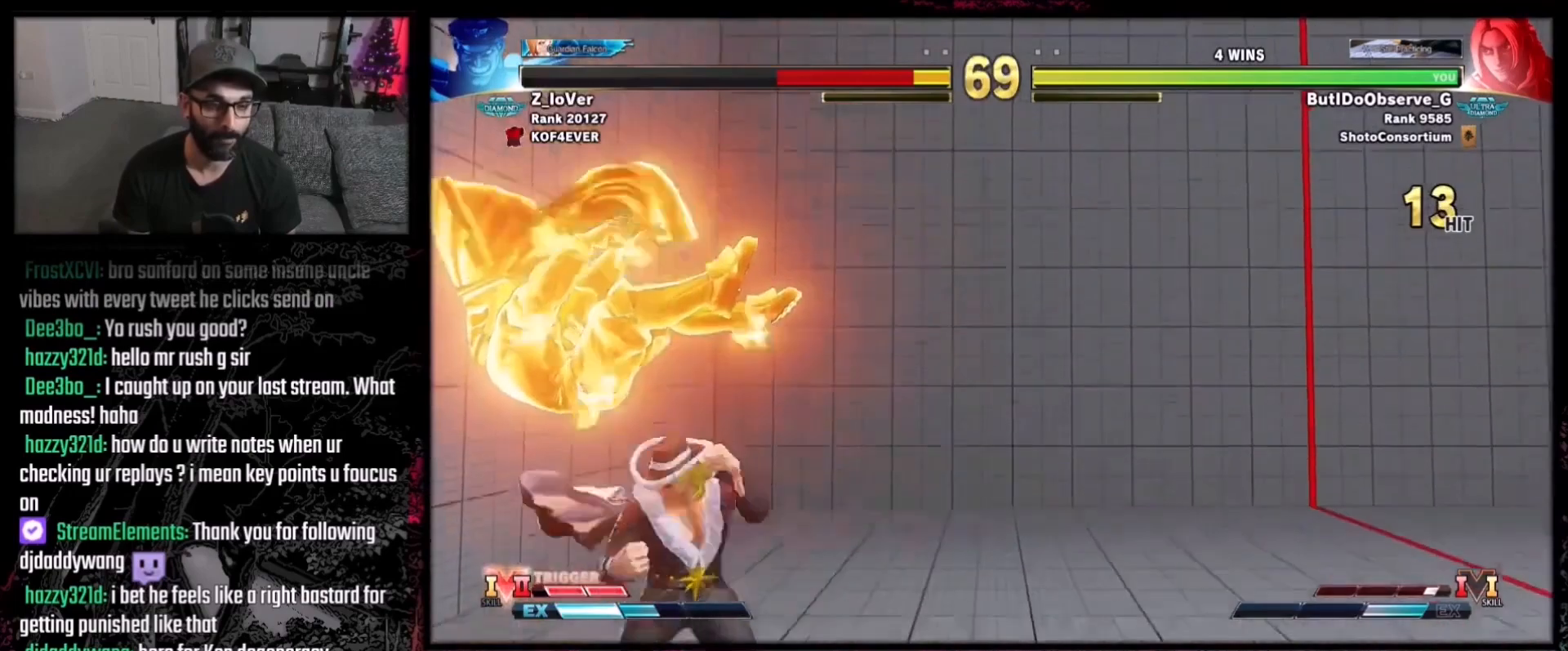
{"buttons": ["R2", "DPAD_LEFT"], "events": [[267, "DPAD_LEFT", "down"], [400, "R2", "down"]]}